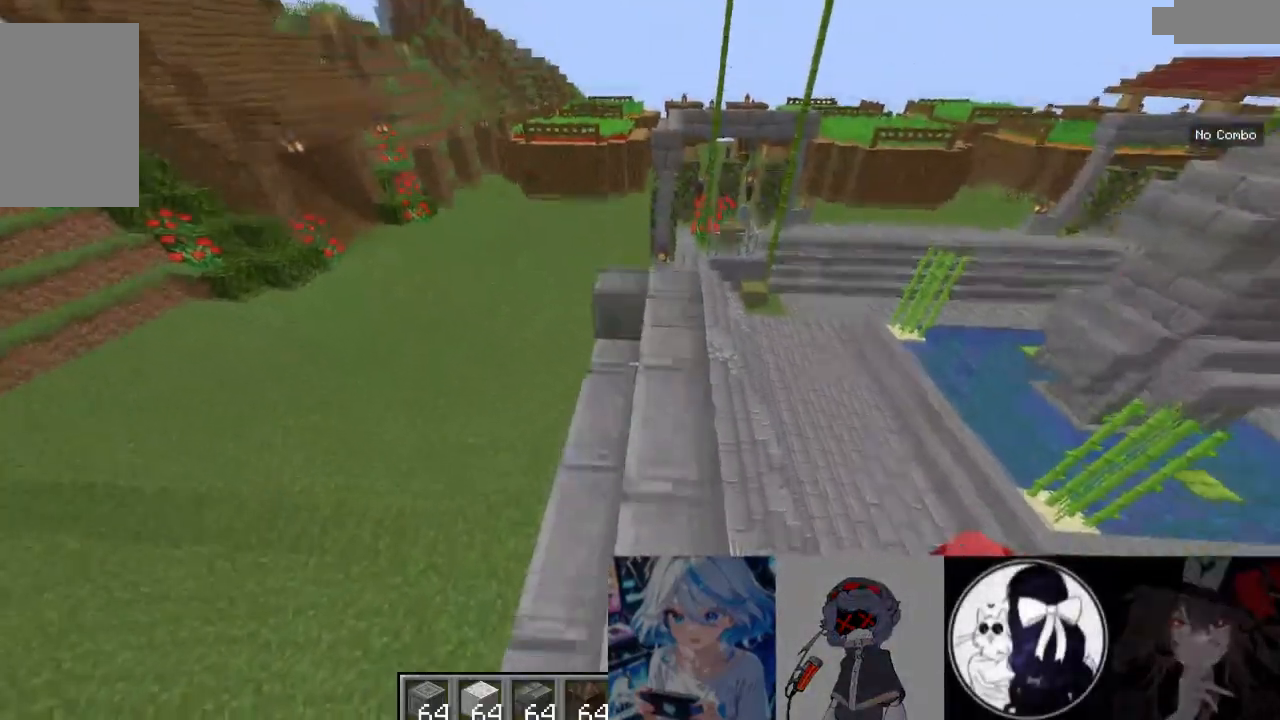
Gameplay with keyboard and mouse; each line is a JSON object with the keys and mouse buttons held at the frame after it. "events" lists presses ("down") and releases ("up") of "a", "d", "s", "w", "mouse_left" and "mouse_right" between this image and that frame as [ms after this image, input, new state], when the widget could be followed in between. "mouse_left", "mouse_right" = the "left", "right" buttons of the "mouse" list. No other keys are recorded. Fast repeated clicks can show as one long hold. Mouse movement is not recorded.
{"keys": ["w"], "mouse": [], "events": [[300, "d", "down"], [433, "d", "up"]]}
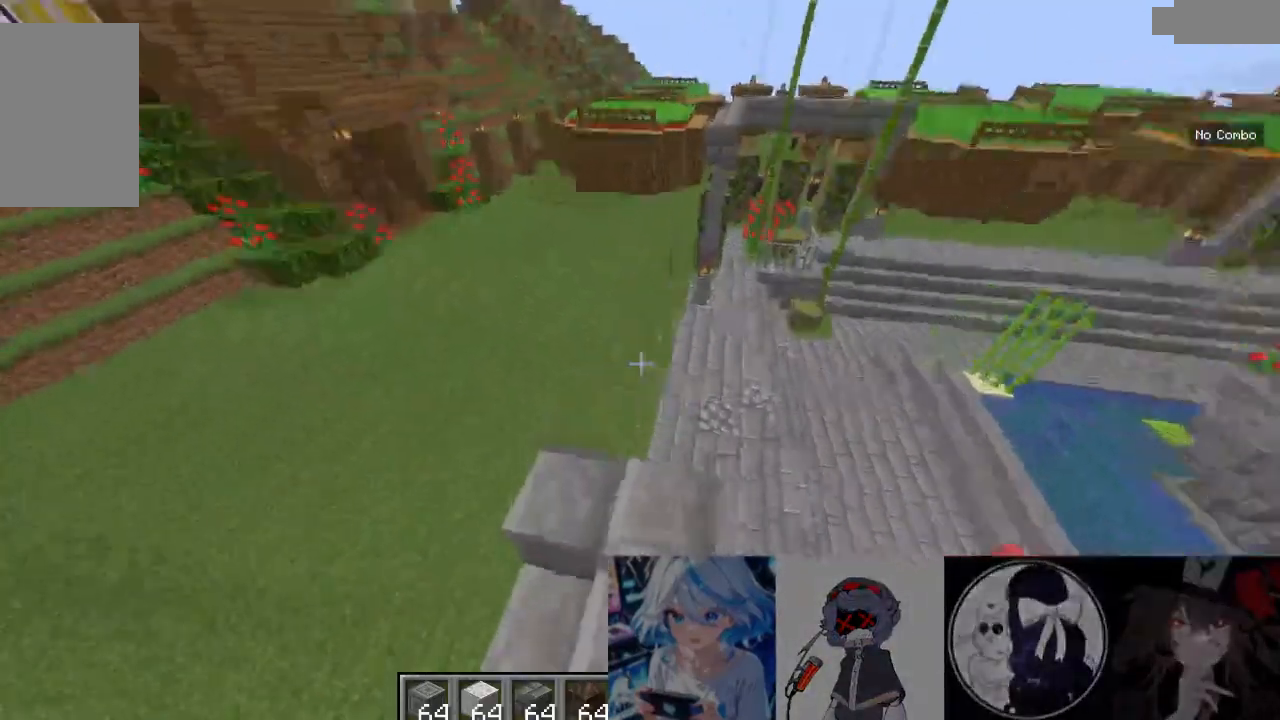
{"keys": ["w"], "mouse": [], "events": []}
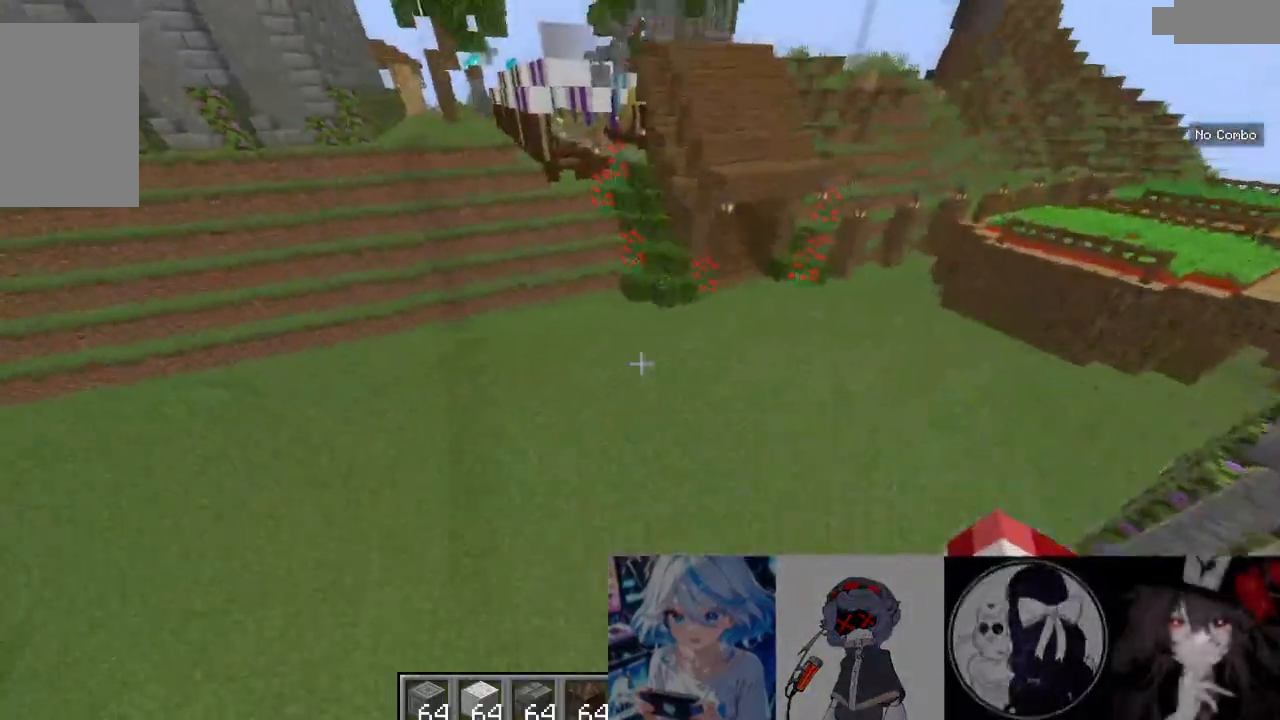
{"keys": ["d", "w"], "mouse": [], "events": [[333, "d", "down"]]}
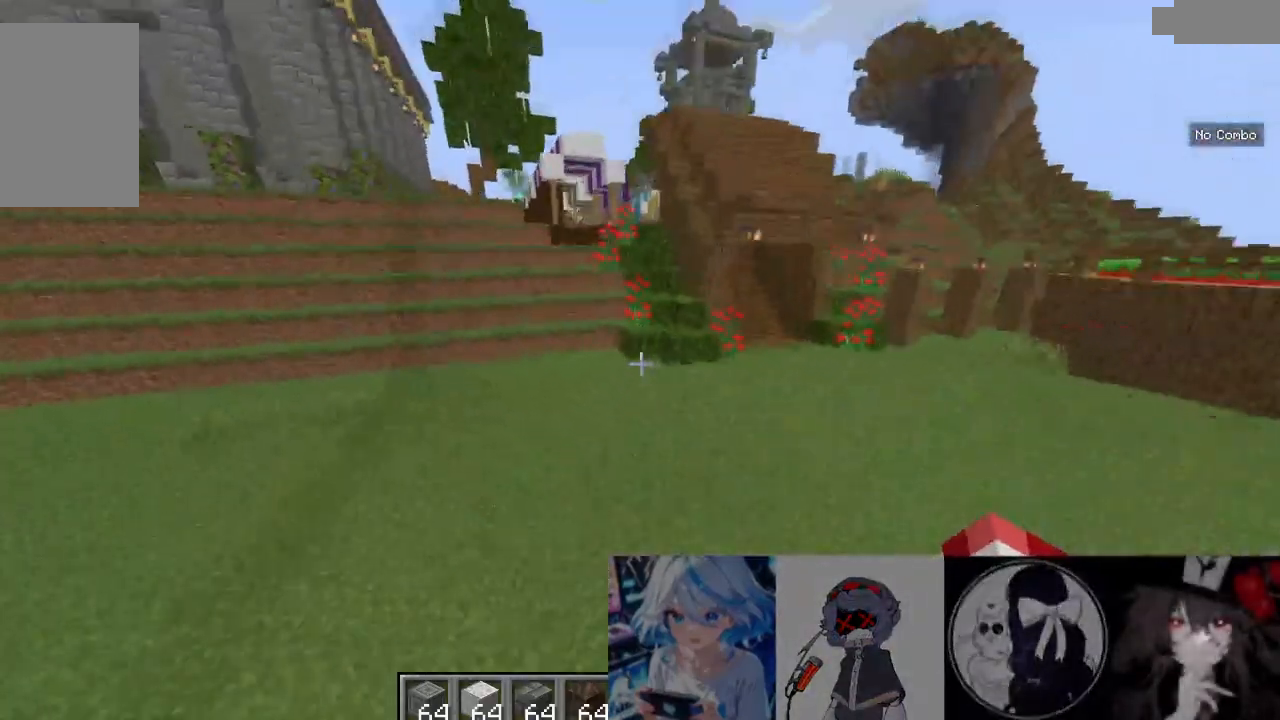
{"keys": ["w"], "mouse": [], "events": [[133, "d", "up"]]}
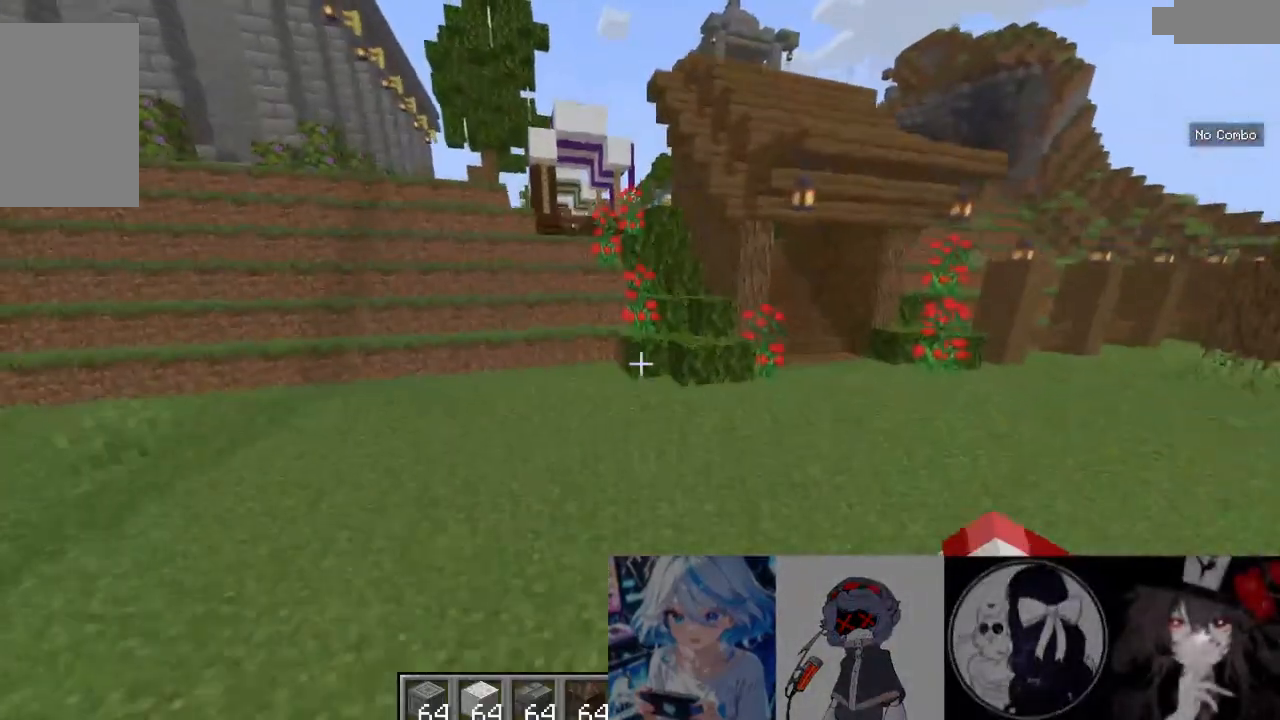
{"keys": ["w"], "mouse": [], "events": []}
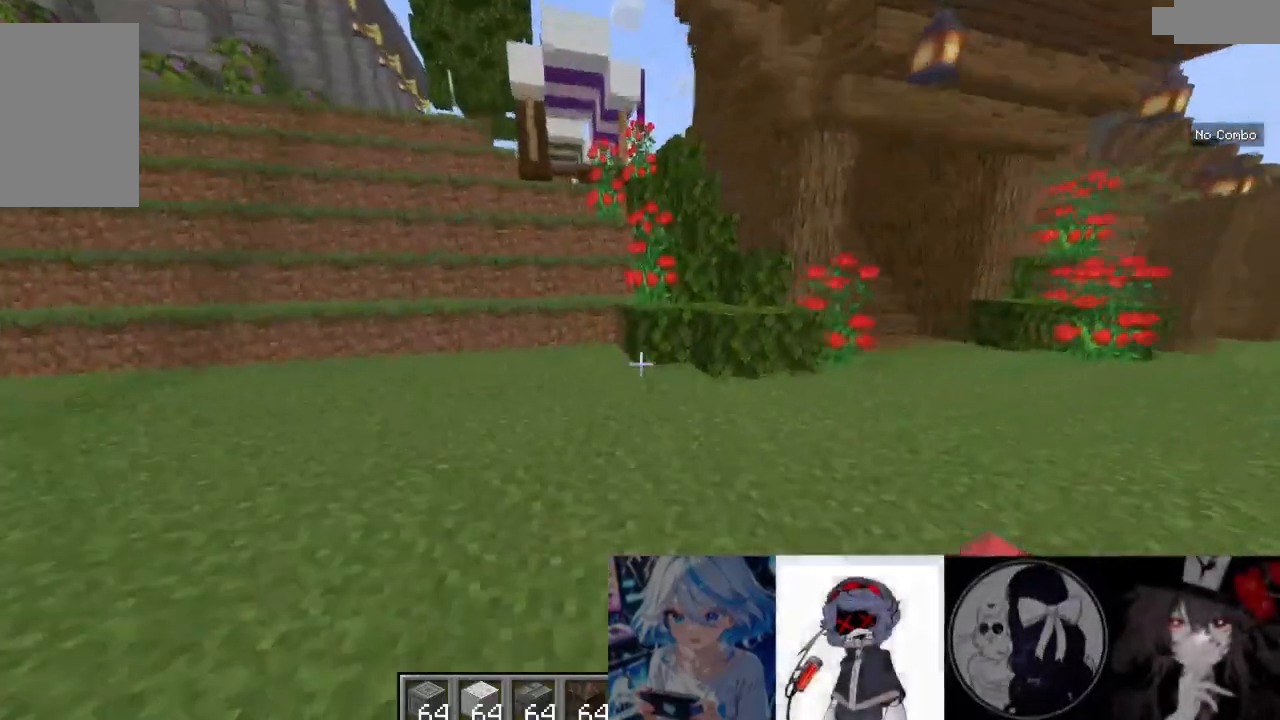
{"keys": ["d", "w"], "mouse": [], "events": [[333, "d", "down"]]}
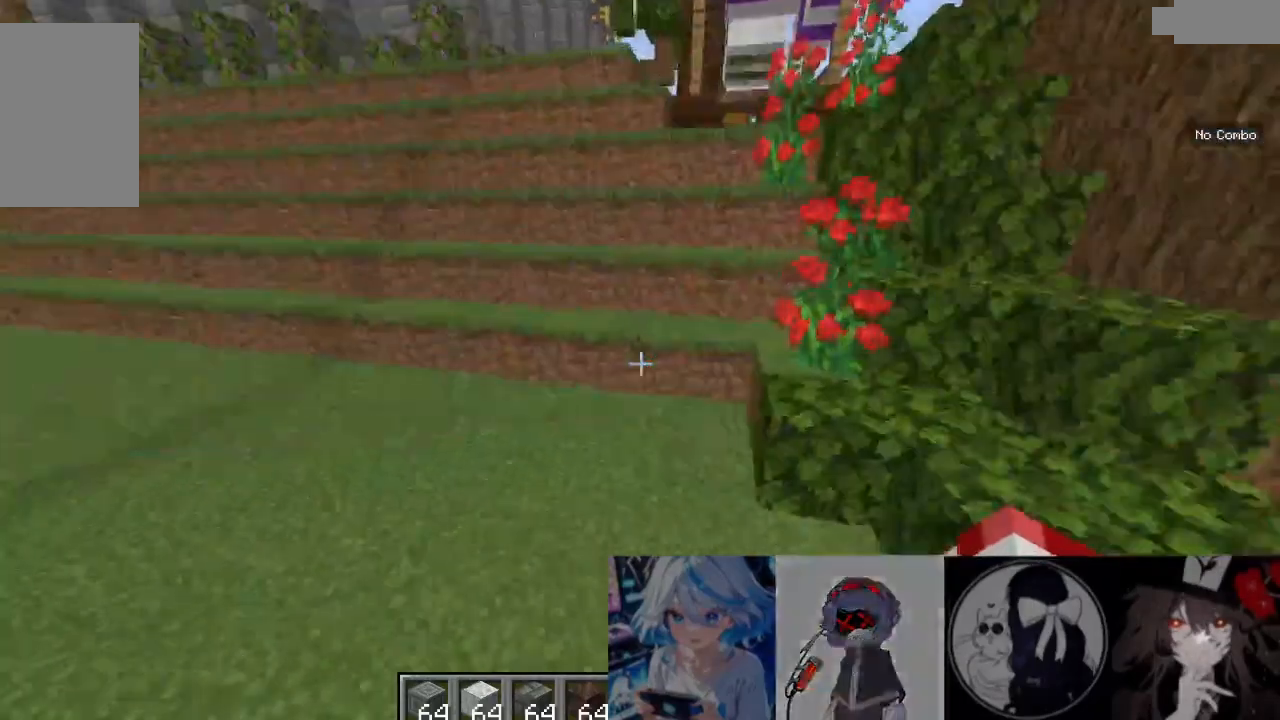
{"keys": ["d", "w"], "mouse": []}
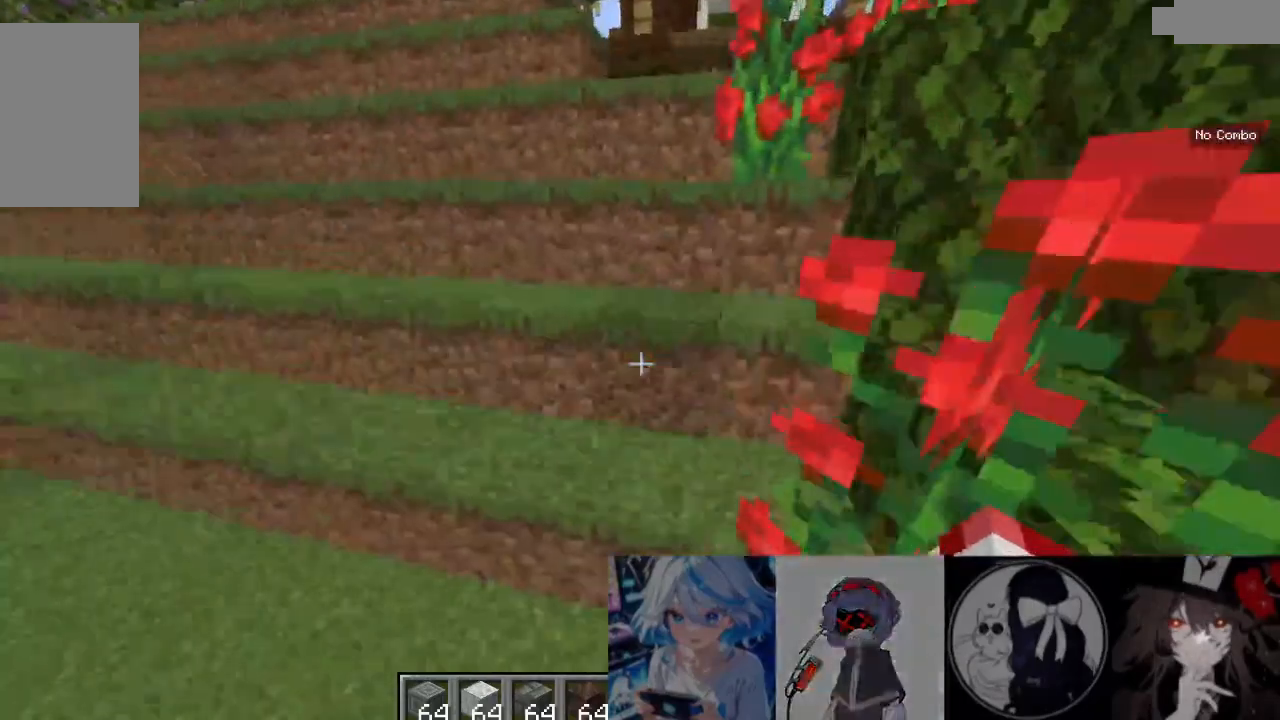
{"keys": ["a", "w"], "mouse": [], "events": [[133, "d", "up"], [267, "a", "down"]]}
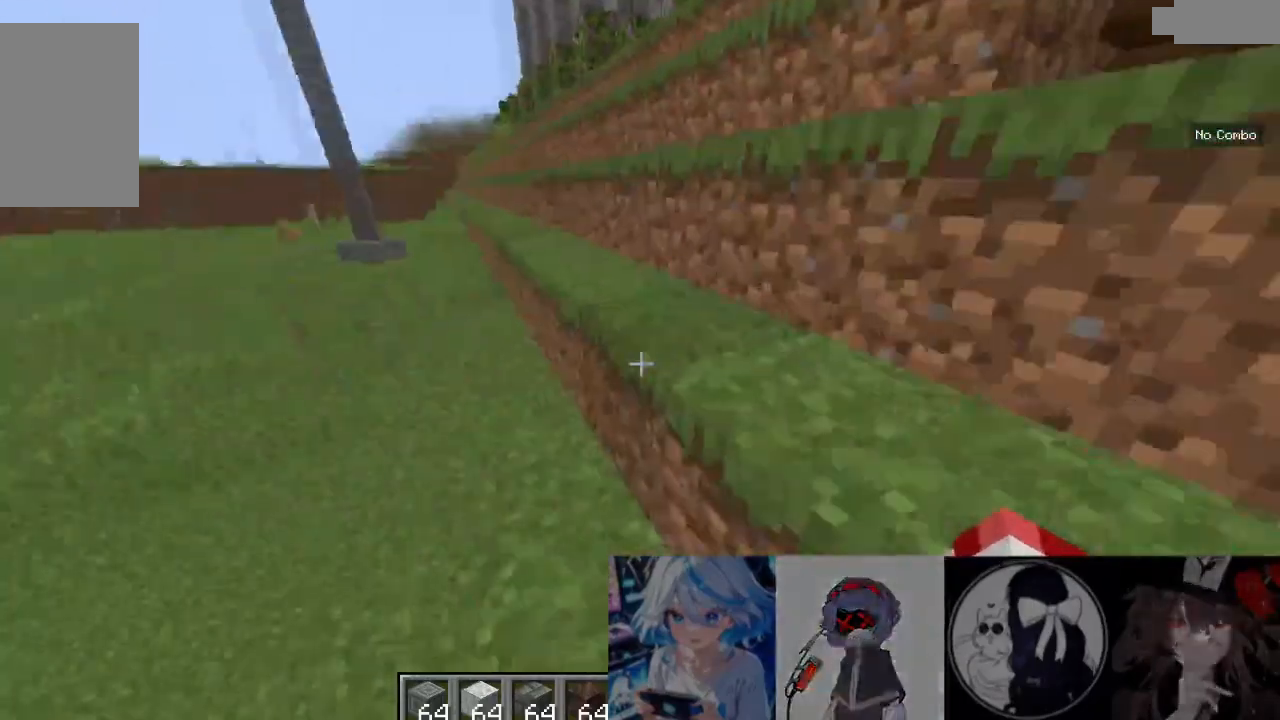
{"keys": ["d", "w"], "mouse": [], "events": [[233, "d", "down"], [333, "a", "up"]]}
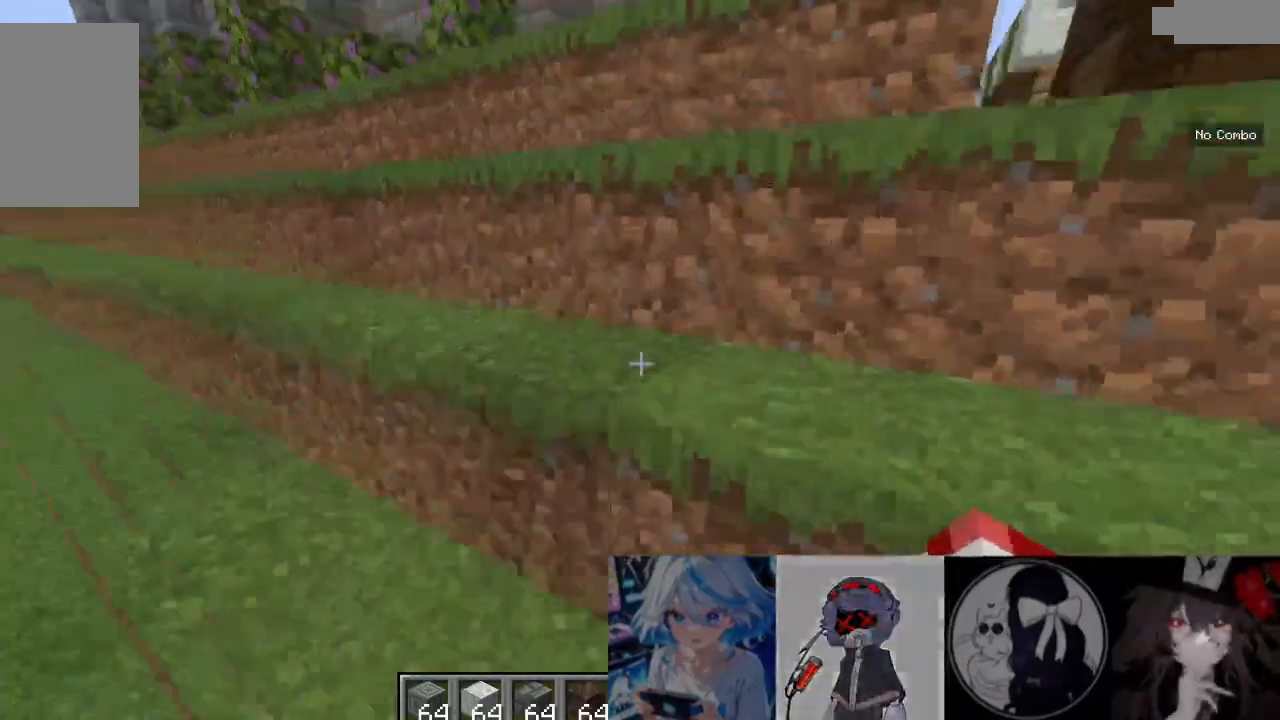
{"keys": ["w"], "mouse": [], "events": [[33, "d", "up"]]}
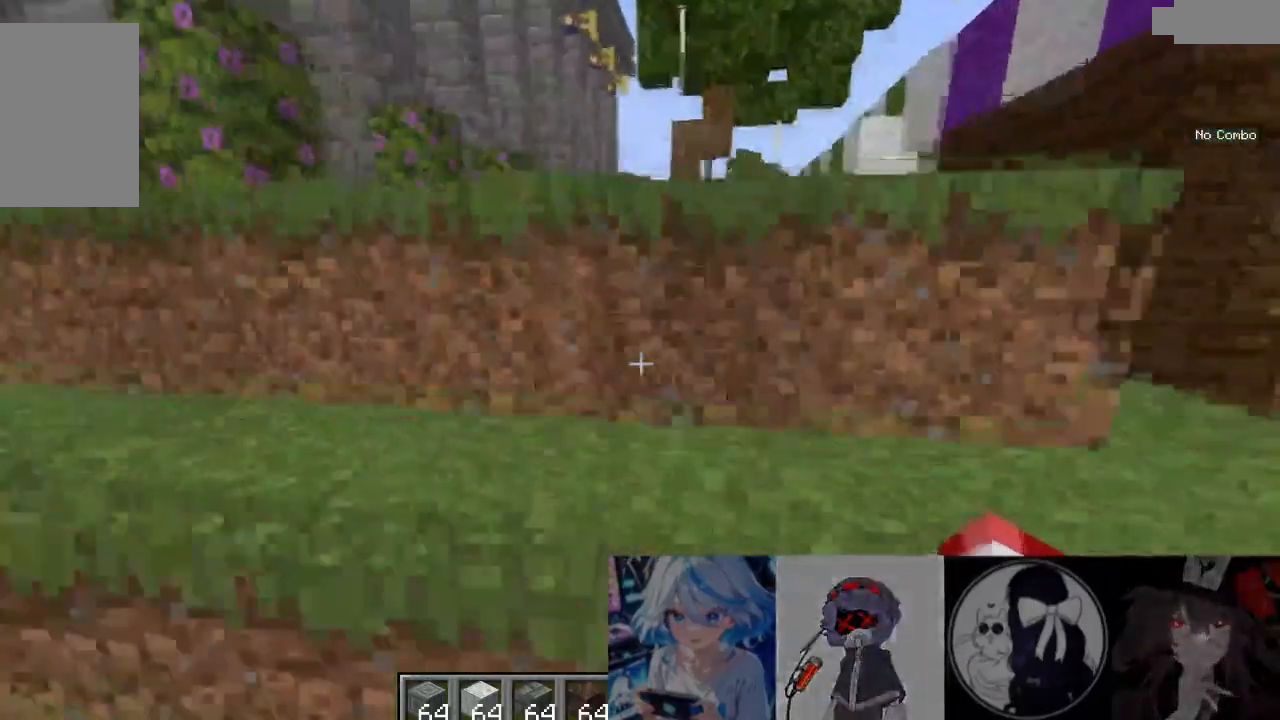
{"keys": ["w"], "mouse": [], "events": []}
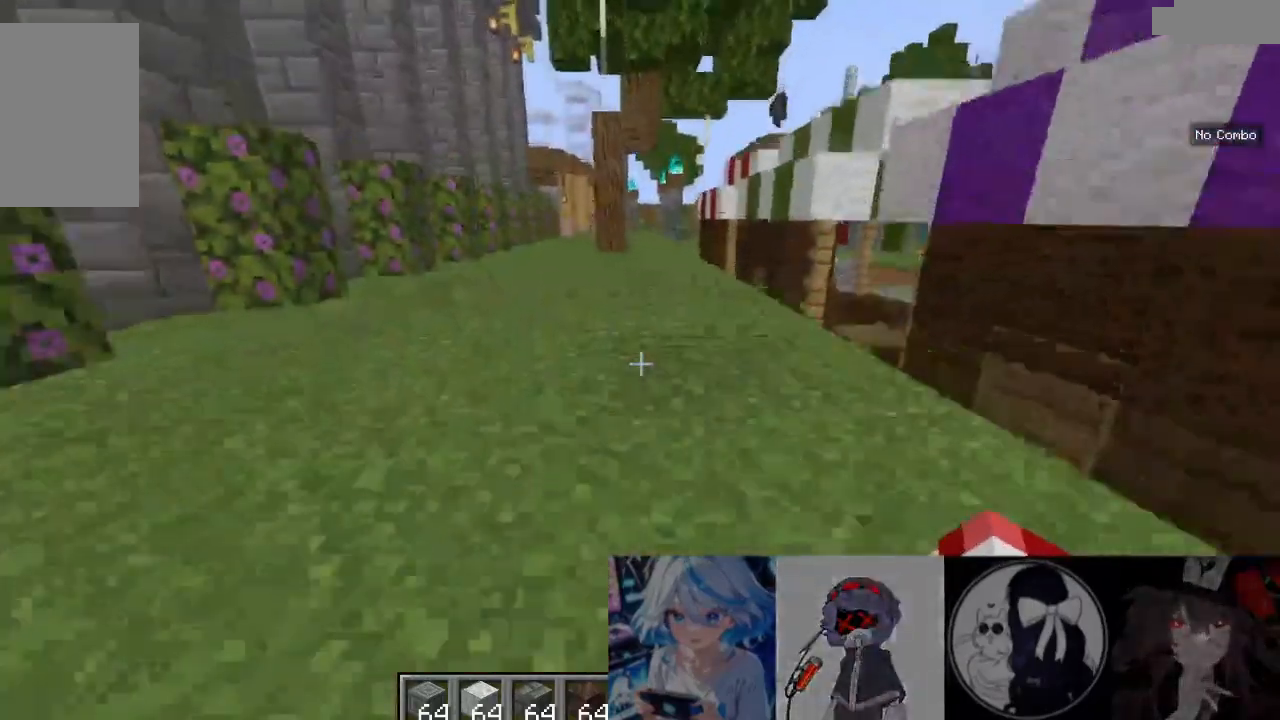
{"keys": [], "mouse": [], "events": [[200, "w", "up"]]}